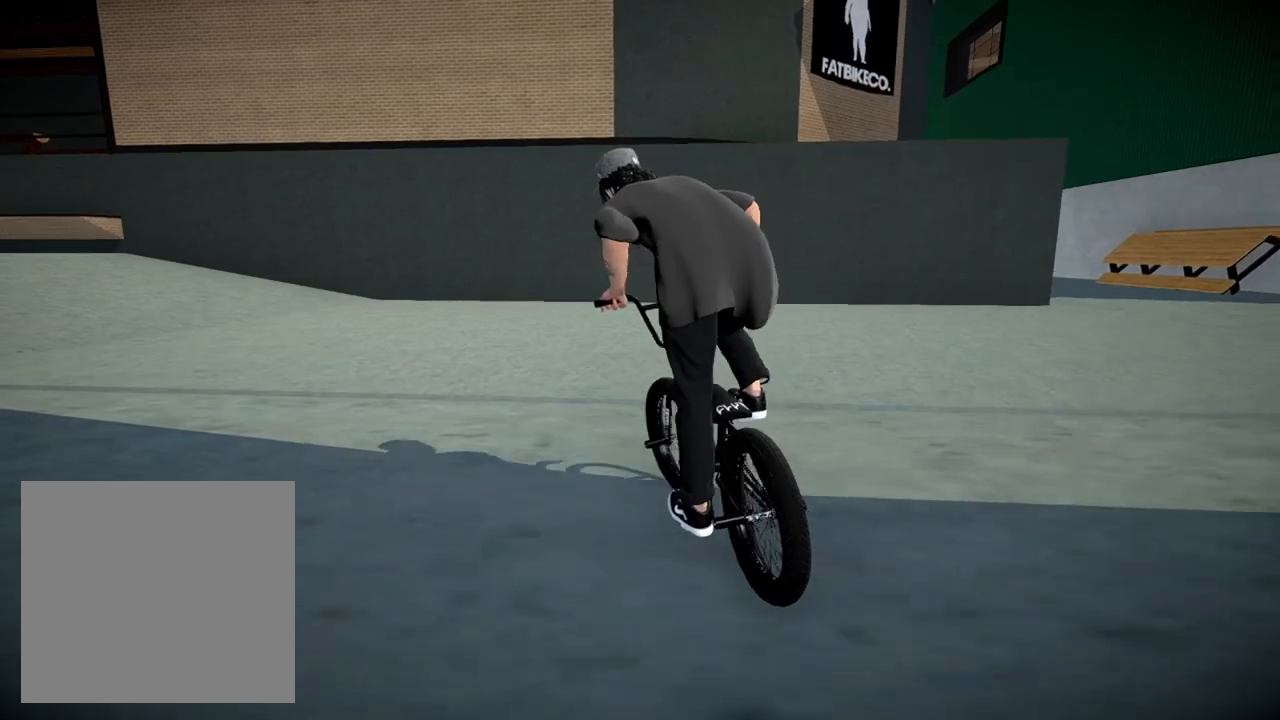
Gameplay with a controller (Xbox layout); each line is a JSON object with the inputs held at the frame after it. "events" lists button and stick changes between this image and that frame as [ms after this image, input, new state], when the widget could be followed in between.
{"buttons": [], "left_stick": "up-left", "right_stick": "center", "events": [[34, "A", "up"], [117, "A", "down"], [234, "A", "up"], [317, "A", "down"], [434, "A", "up"], [484, "left_stick", "up-left"]]}
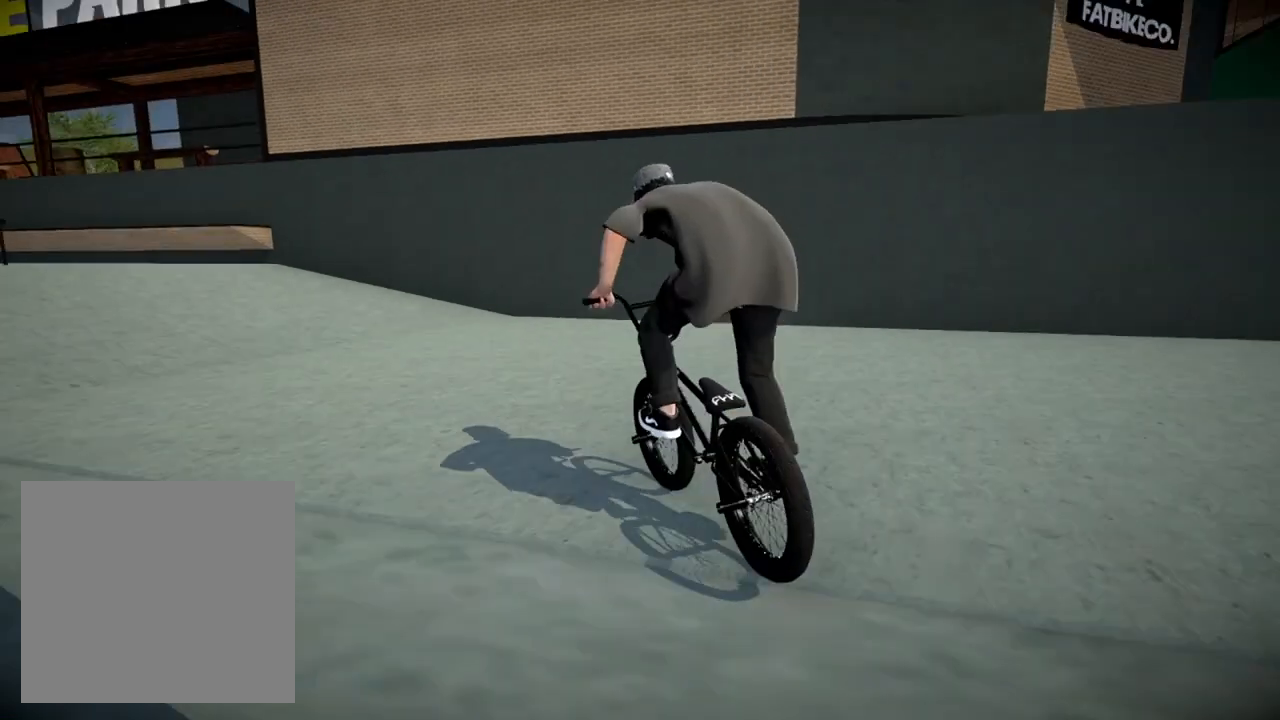
{"buttons": [], "left_stick": "left", "right_stick": "down", "events": [[16, "A", "down"], [133, "left_stick", "center"], [167, "A", "up"], [350, "left_stick", "left"], [367, "right_stick", "down"]]}
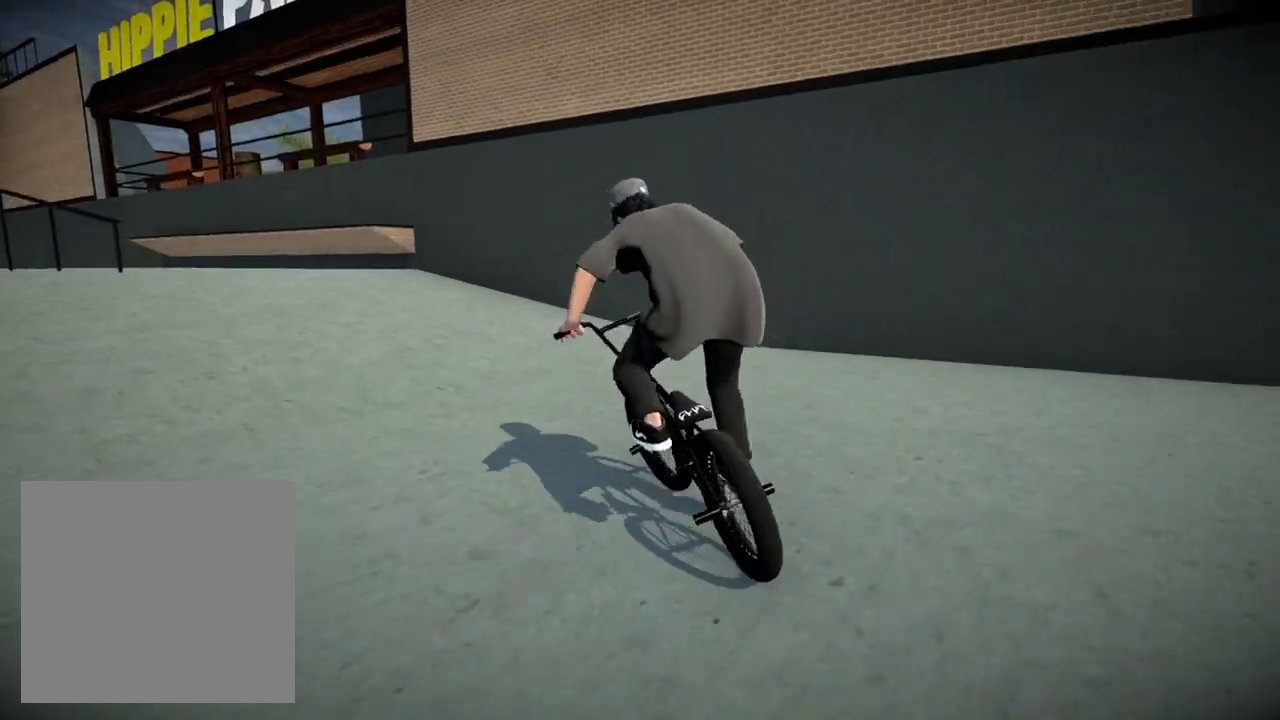
{"buttons": [], "left_stick": "center", "right_stick": "down", "events": [[134, "left_stick", "center"]]}
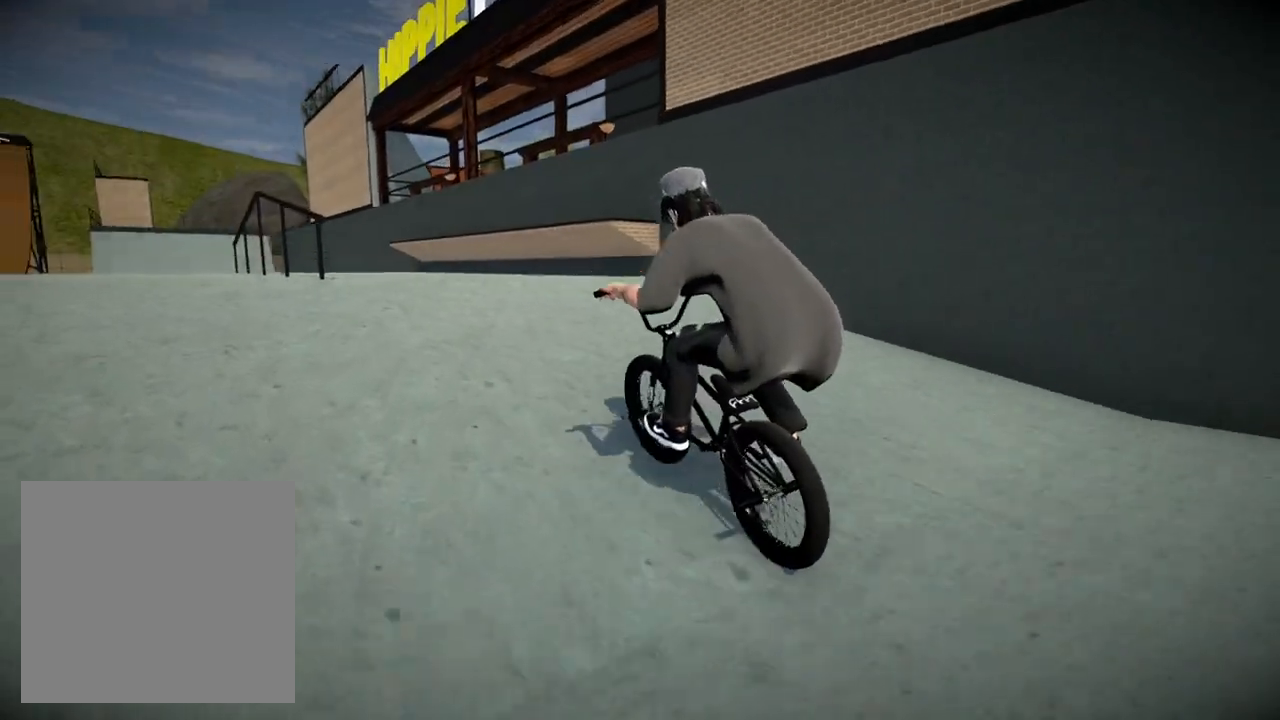
{"buttons": [], "left_stick": "center", "right_stick": "down", "events": [[84, "left_stick", "right"], [200, "left_stick", "center"], [367, "left_stick", "right"], [484, "left_stick", "center"]]}
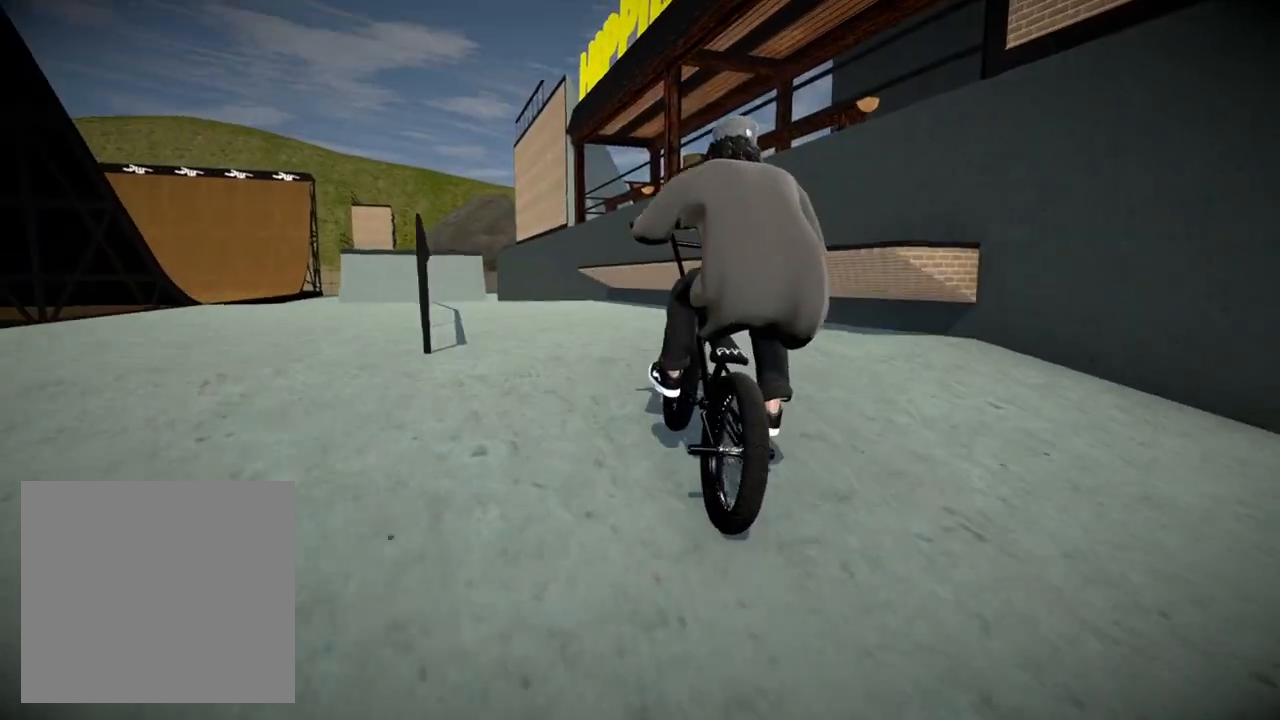
{"buttons": [], "left_stick": "center", "right_stick": "down", "events": [[66, "left_stick", "left"], [200, "left_stick", "center"]]}
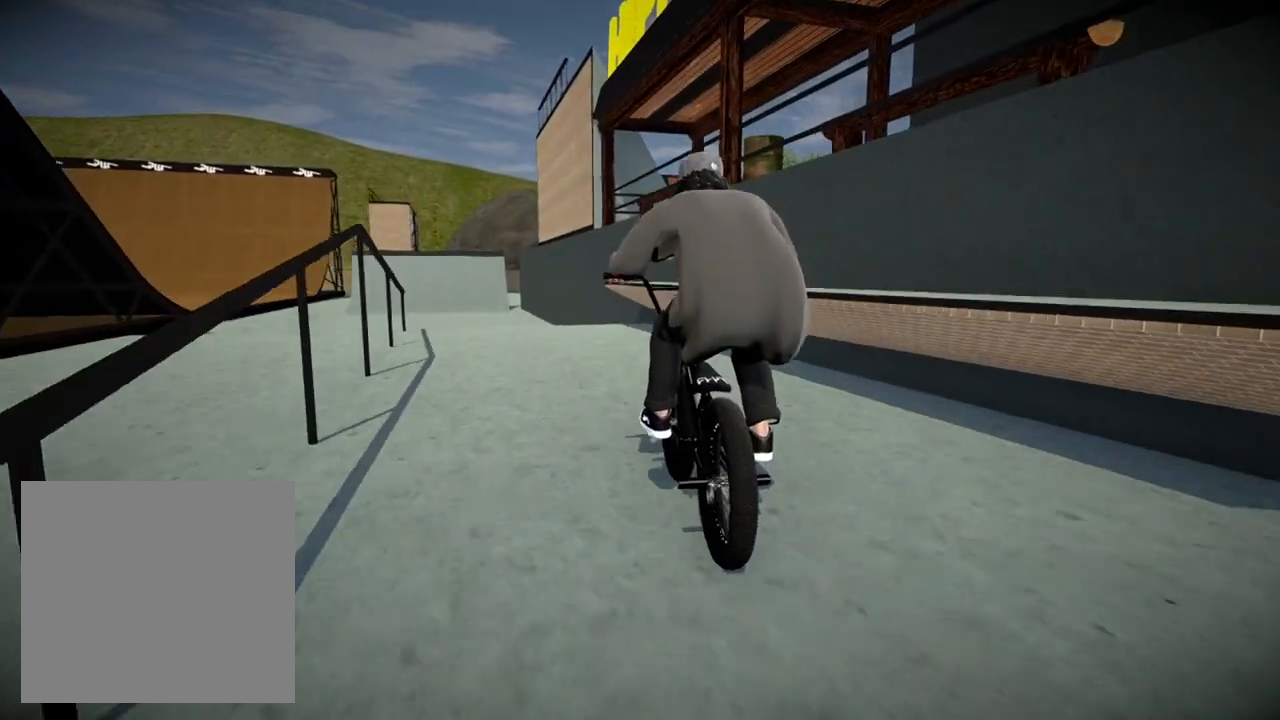
{"buttons": [], "left_stick": "center", "right_stick": "center", "events": [[150, "left_stick", "right"], [284, "left_stick", "center"], [300, "right_stick", "up"], [401, "right_stick", "center"]]}
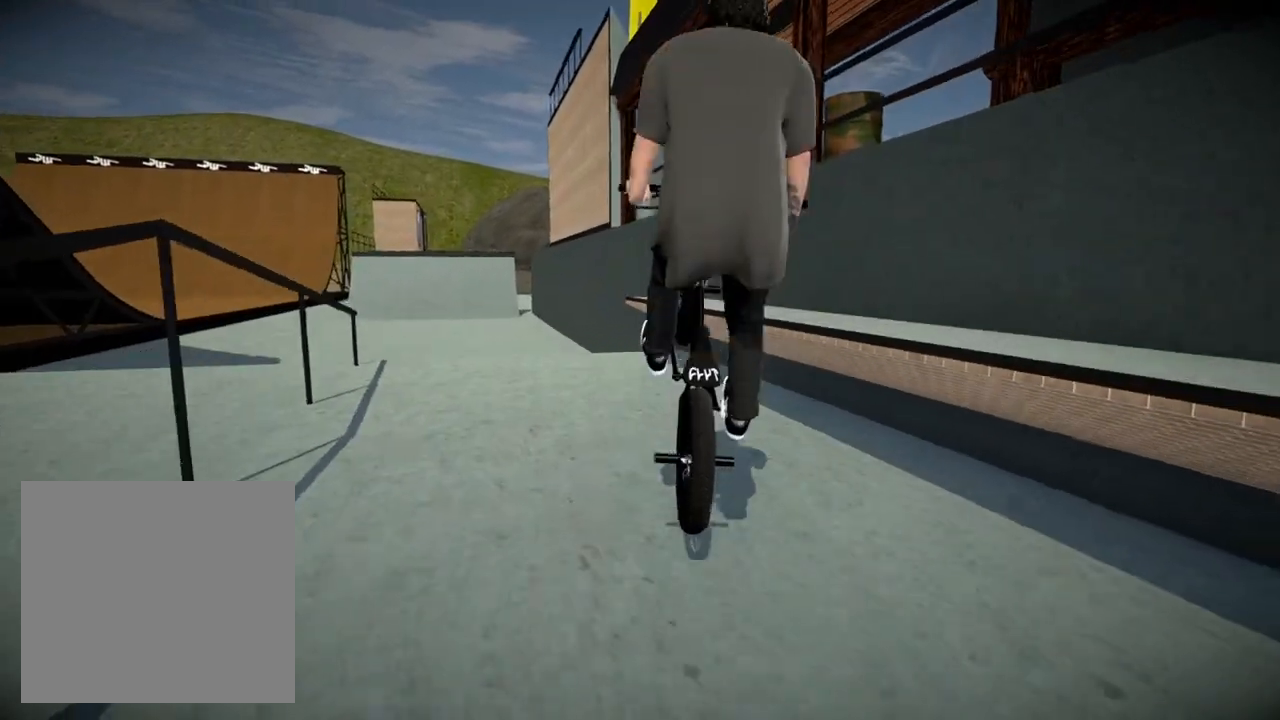
{"buttons": [], "left_stick": "center", "right_stick": "down-right", "events": [[33, "right_stick", "down-right"]]}
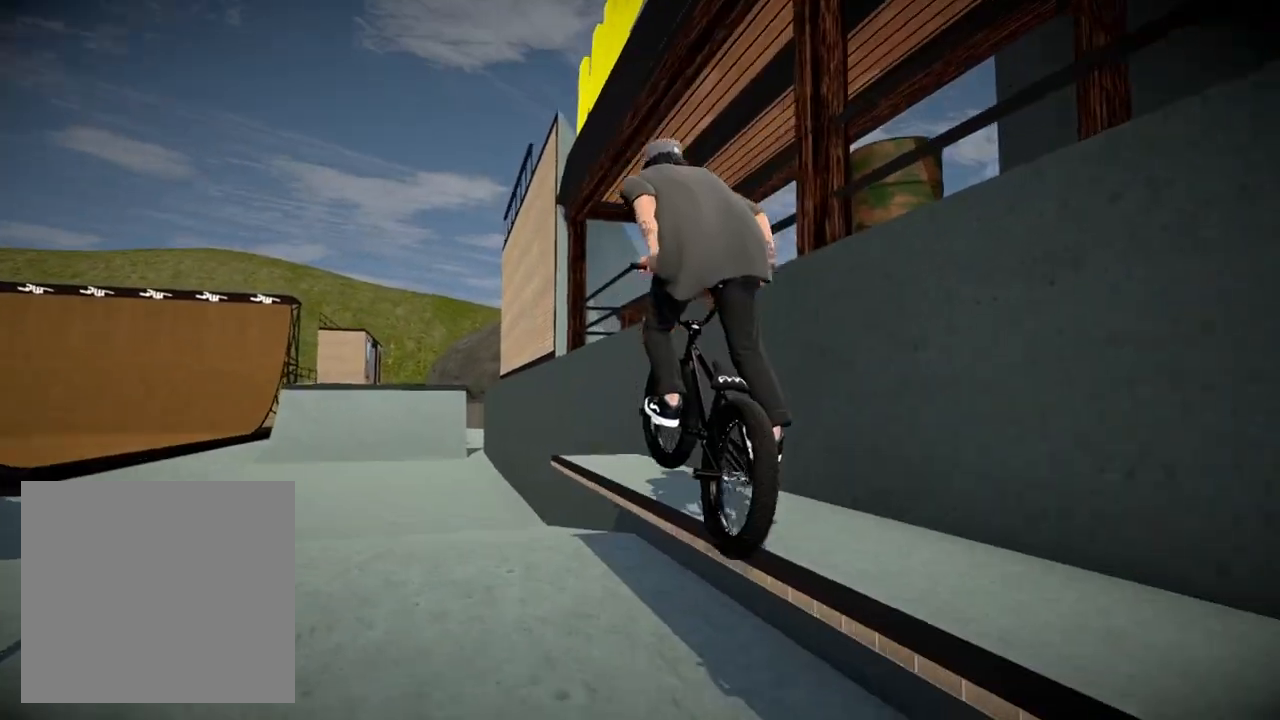
{"buttons": ["L2"], "left_stick": "left", "right_stick": "up", "events": [[184, "left_stick", "left"], [200, "right_stick", "down"], [217, "L2", "down"], [434, "right_stick", "up"]]}
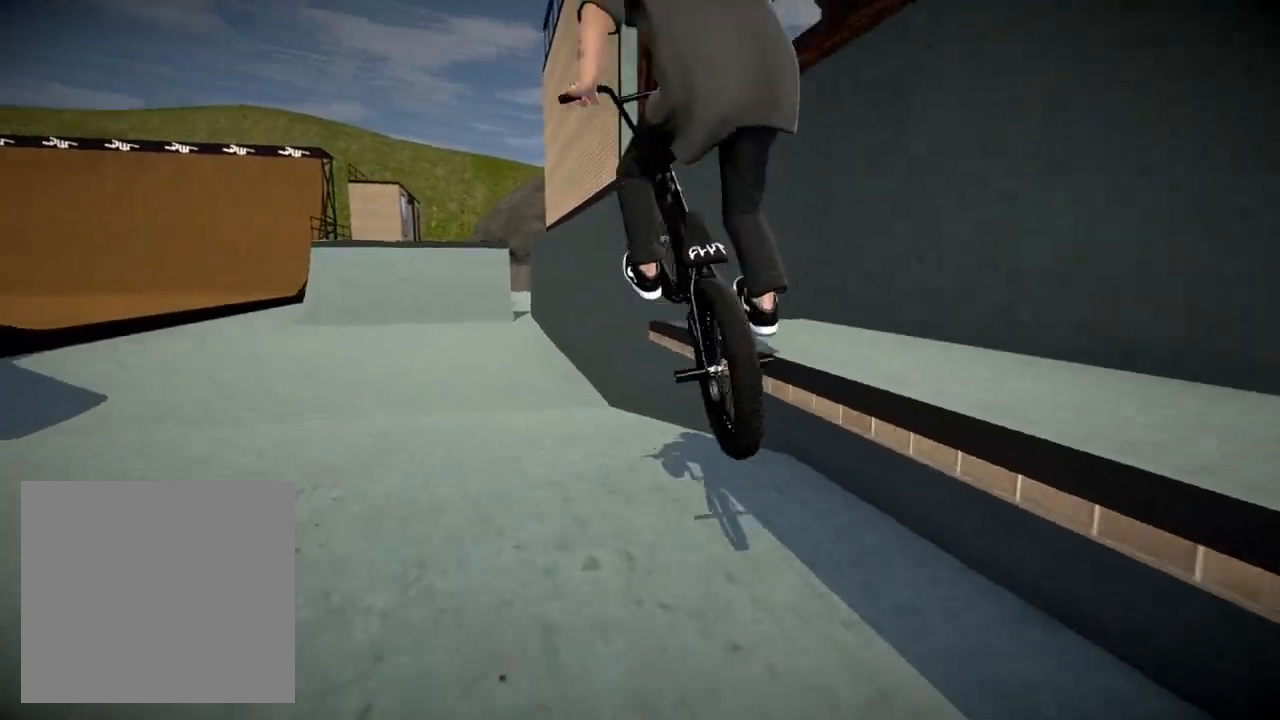
{"buttons": [], "left_stick": "left", "right_stick": "center", "events": [[150, "L2", "up"], [150, "right_stick", "center"], [283, "left_stick", "center"], [400, "left_stick", "left"]]}
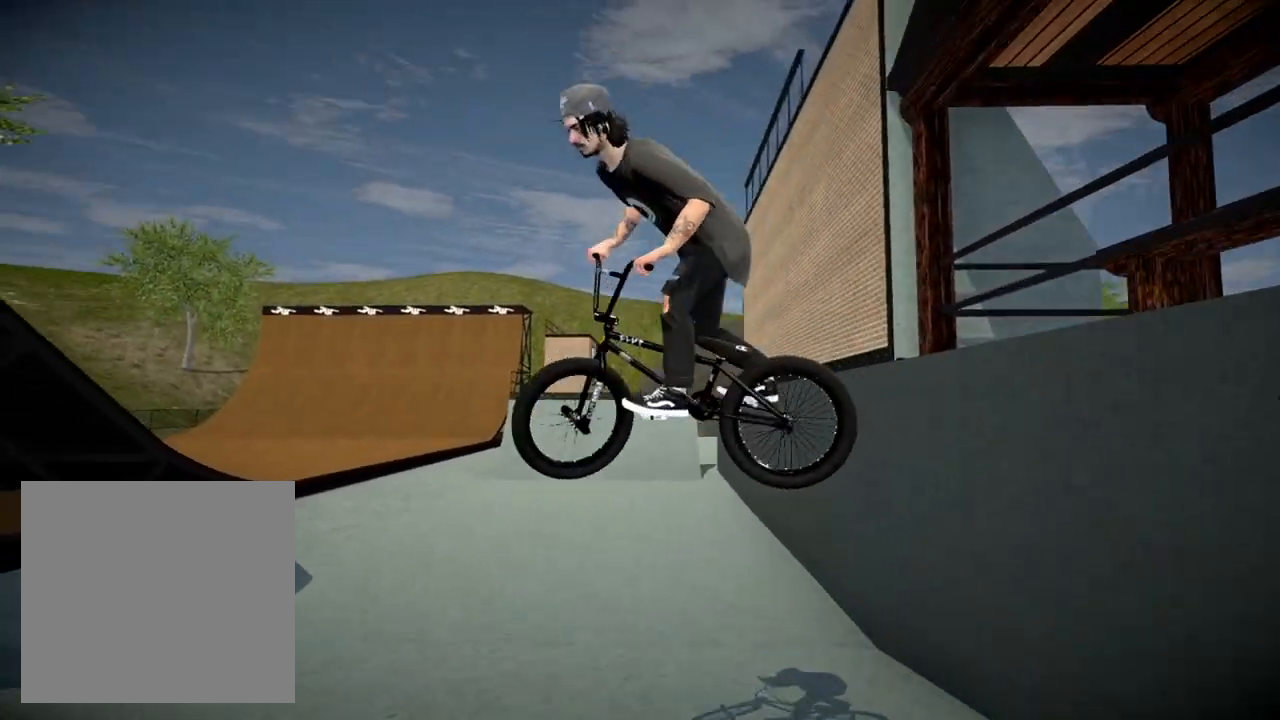
{"buttons": [], "left_stick": "center", "right_stick": "center", "events": [[234, "left_stick", "center"]]}
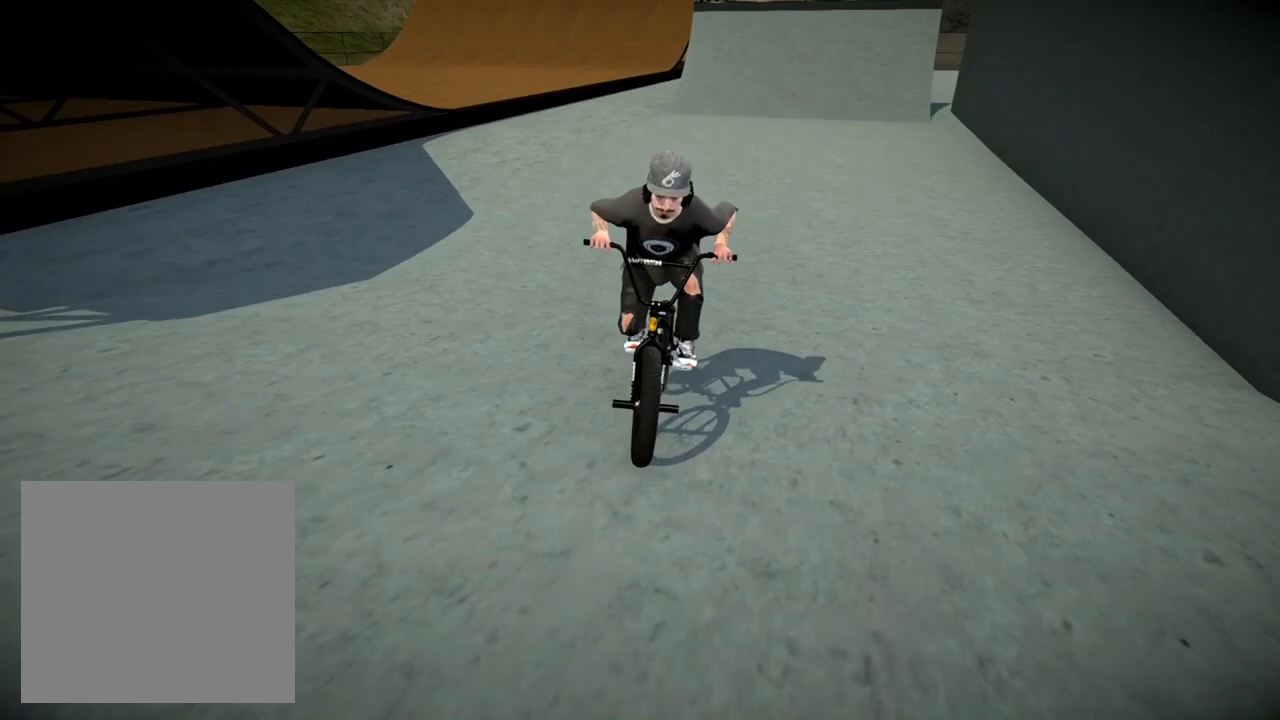
{"buttons": [], "left_stick": "center", "right_stick": "down", "events": [[200, "right_stick", "down"]]}
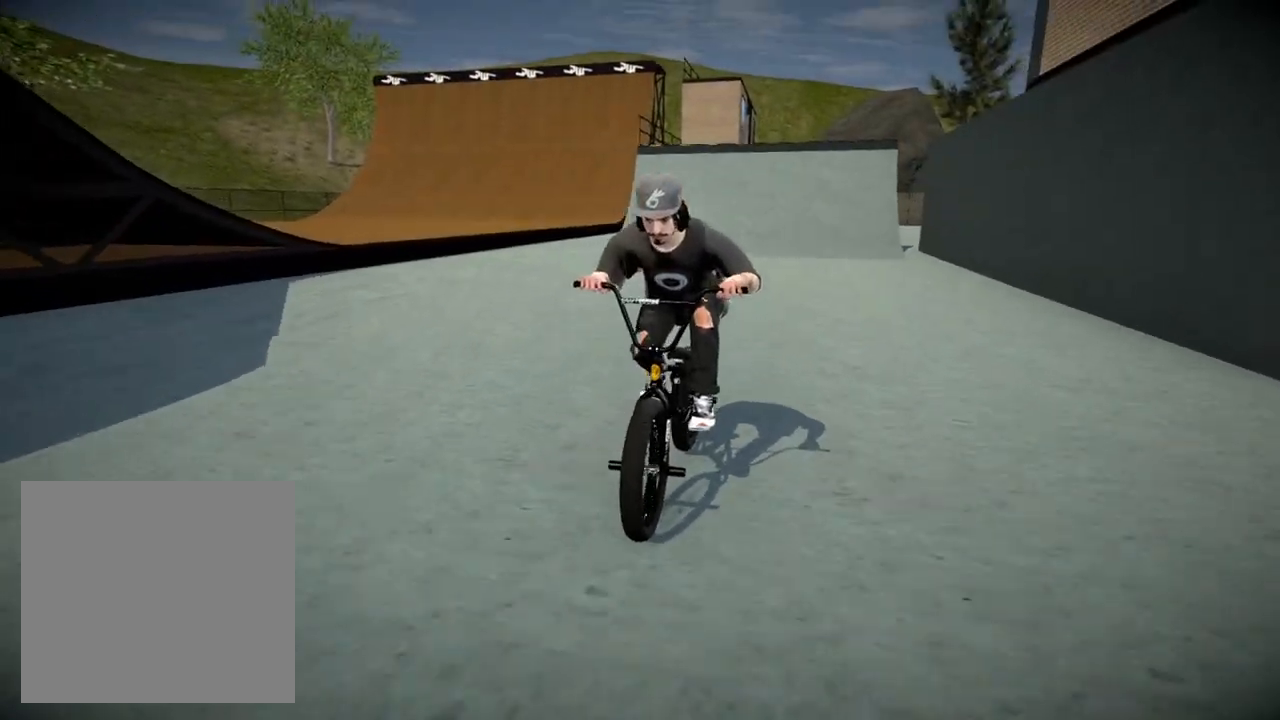
{"buttons": [], "left_stick": "center", "right_stick": "center", "events": [[84, "right_stick", "up"], [167, "L2", "down"], [200, "R2", "down"], [200, "right_stick", "down"], [350, "L2", "up"], [384, "R2", "up"], [400, "right_stick", "center"]]}
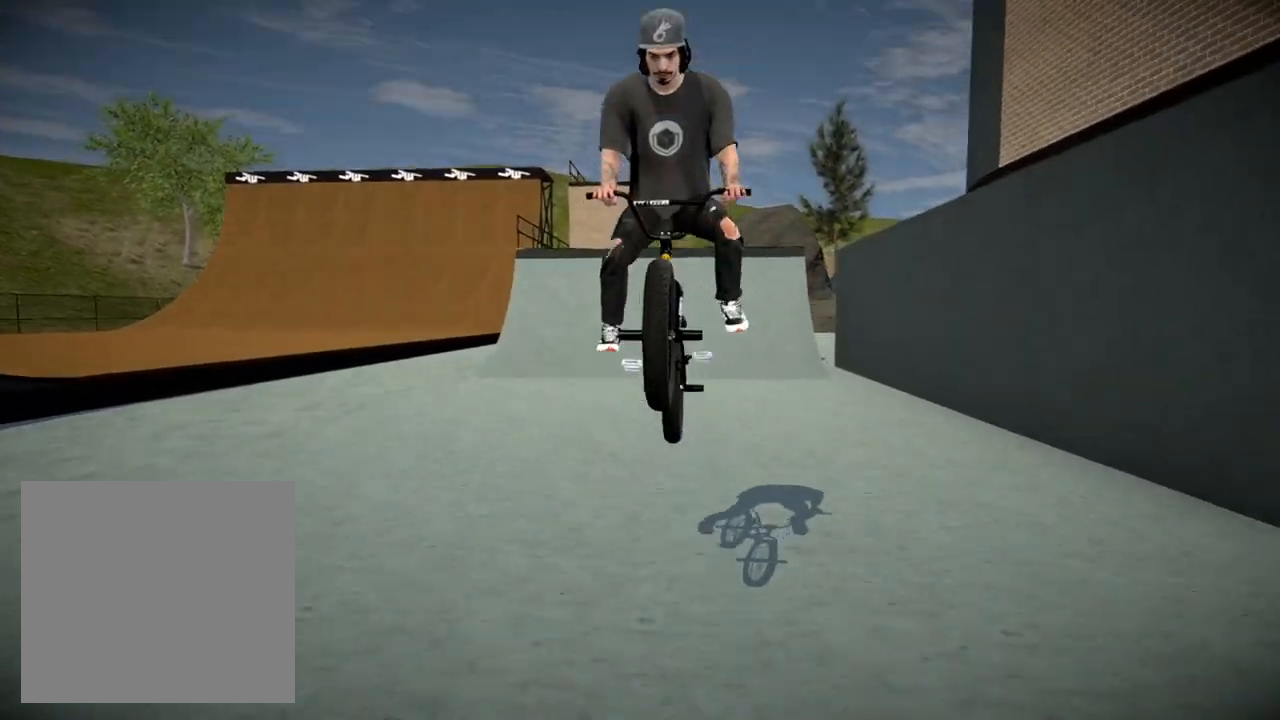
{"buttons": [], "left_stick": "center", "right_stick": "center", "events": []}
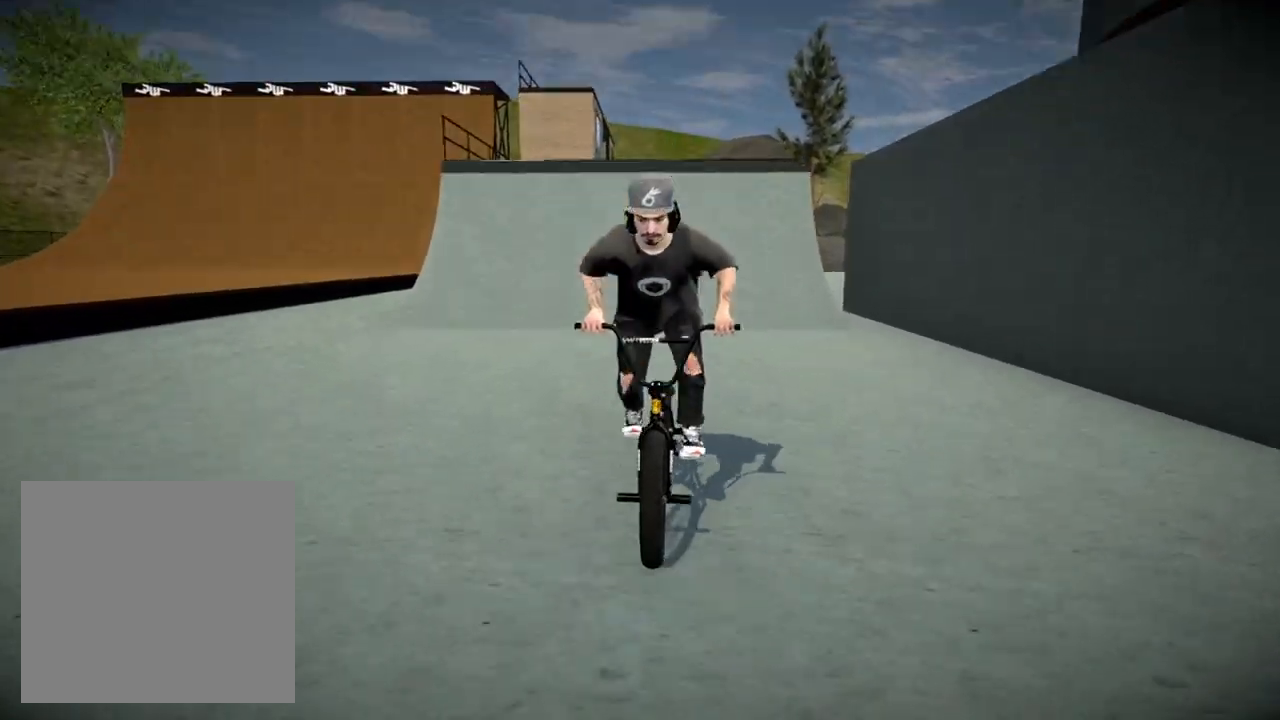
{"buttons": [], "left_stick": "left", "right_stick": "down", "events": [[217, "right_stick", "down"], [484, "left_stick", "left"]]}
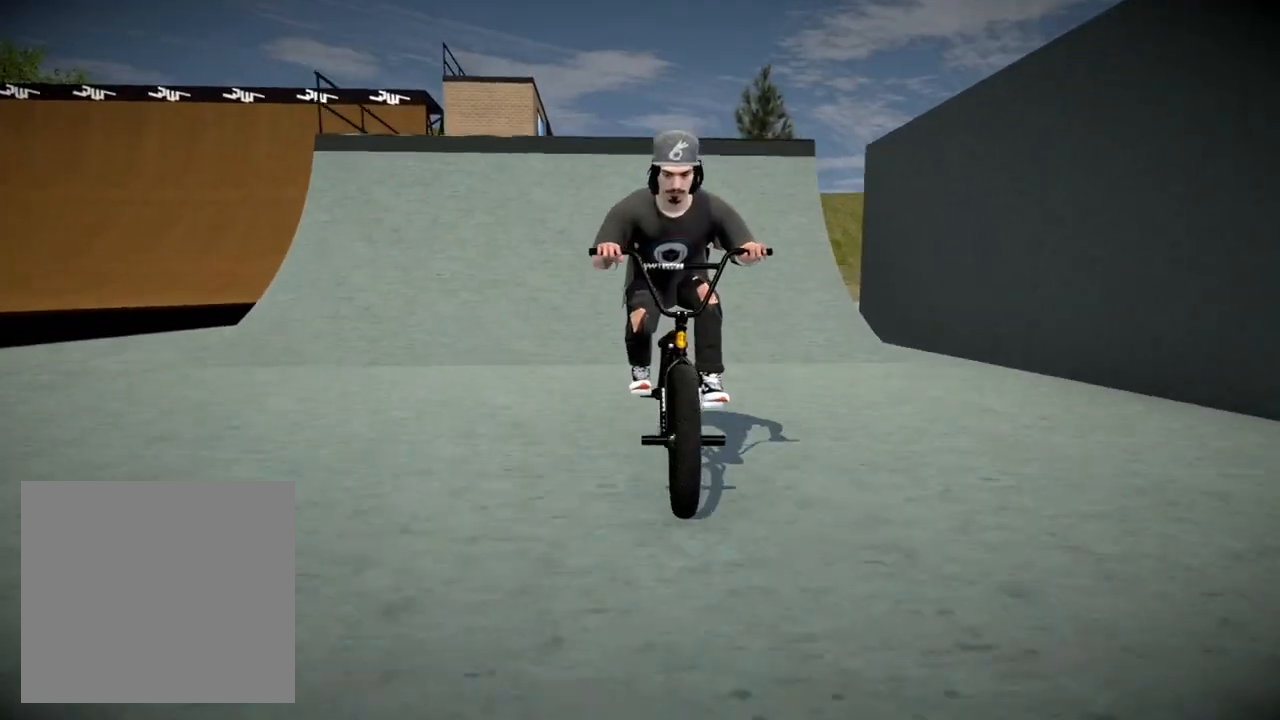
{"buttons": [], "left_stick": "center", "right_stick": "down", "events": [[133, "left_stick", "center"]]}
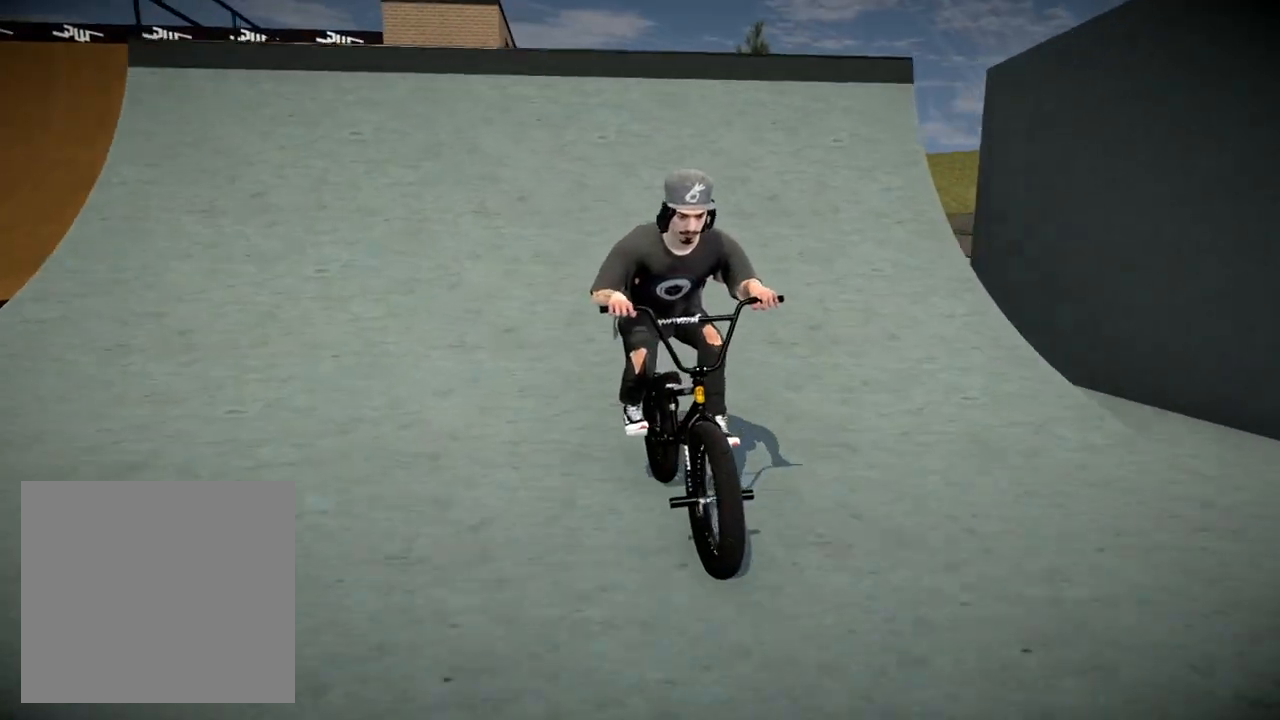
{"buttons": [], "left_stick": "center", "right_stick": "down", "events": [[17, "left_stick", "right"], [100, "left_stick", "center"]]}
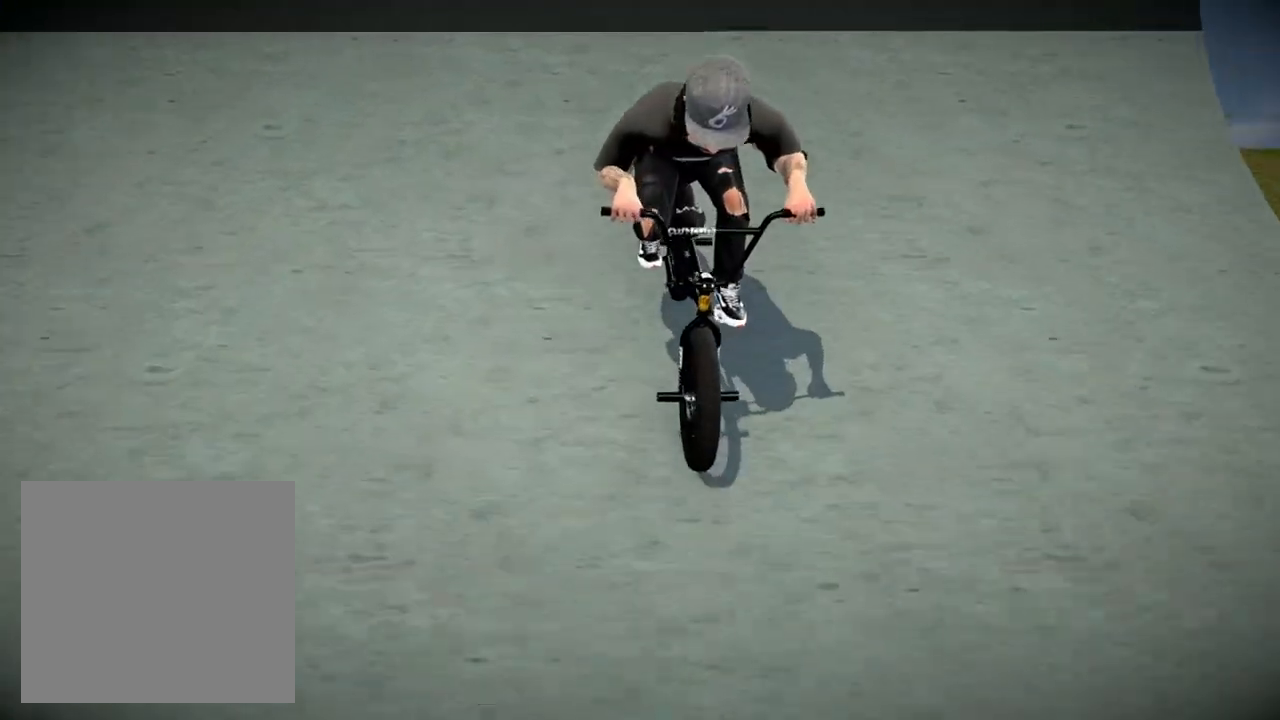
{"buttons": [], "left_stick": "center", "right_stick": "center", "events": [[66, "right_stick", "up-right"], [116, "L2", "down"], [150, "R2", "down"], [166, "right_stick", "down-left"], [350, "L2", "up"], [367, "R2", "up"], [383, "right_stick", "center"]]}
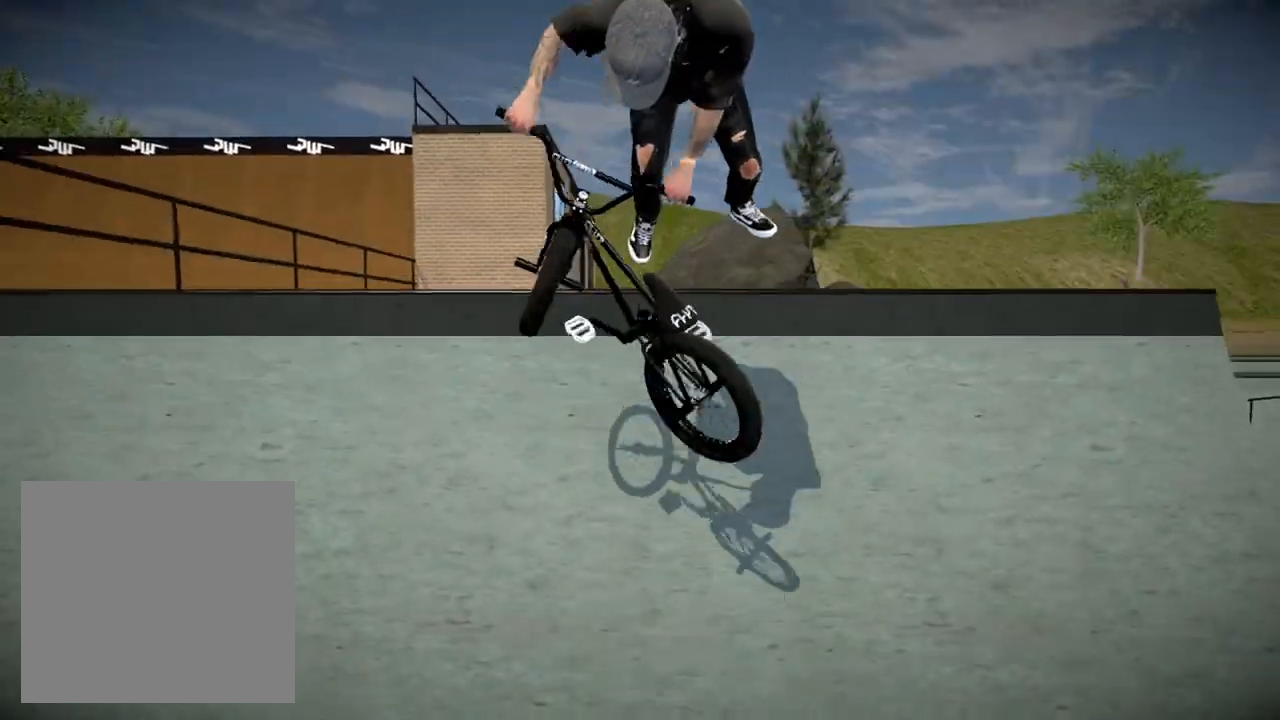
{"buttons": [], "left_stick": "center", "right_stick": "center", "events": []}
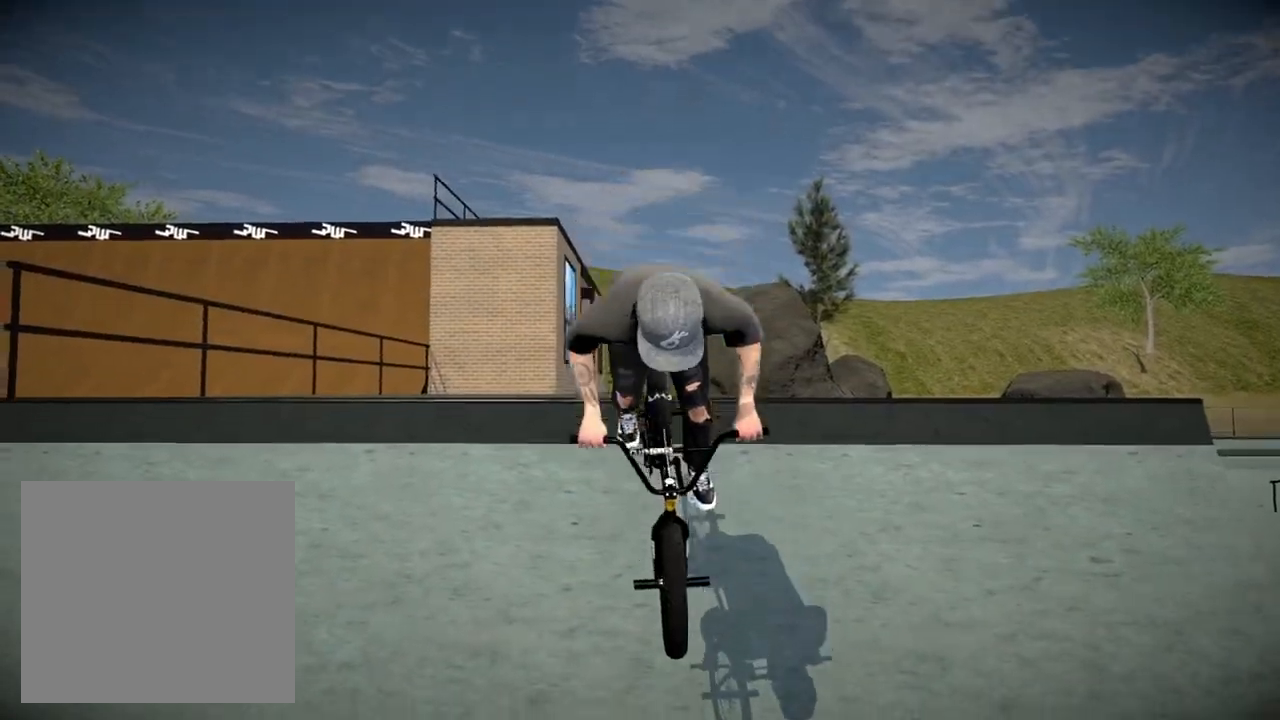
{"buttons": [], "left_stick": "center", "right_stick": "center", "events": []}
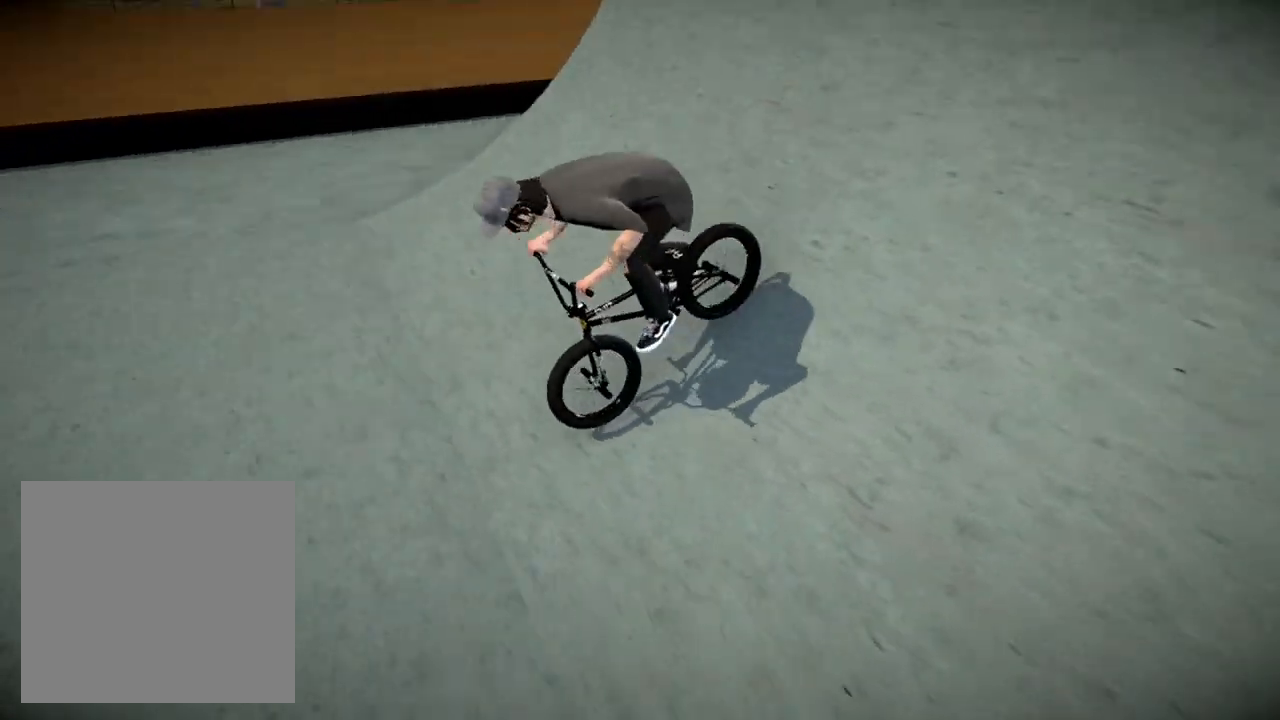
{"buttons": [], "left_stick": "center", "right_stick": "center", "events": []}
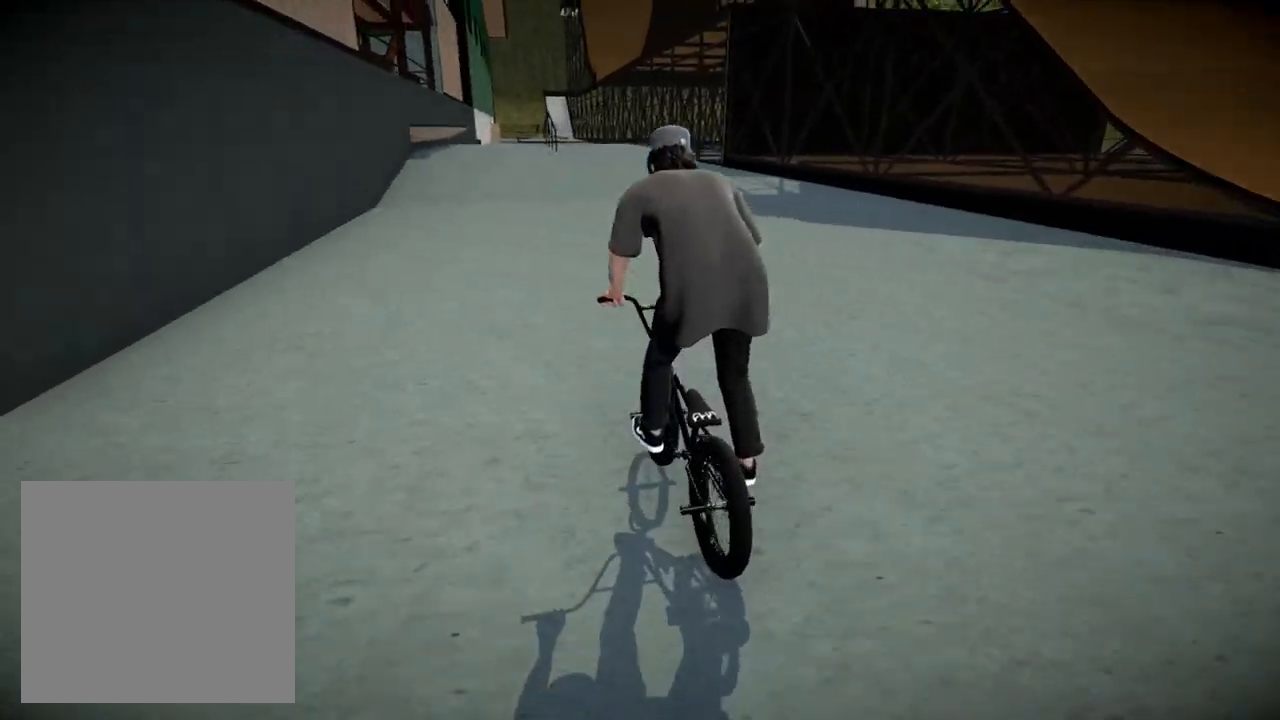
{"buttons": [], "left_stick": "center", "right_stick": "center", "events": [[50, "left_stick", "right"], [216, "left_stick", "center"]]}
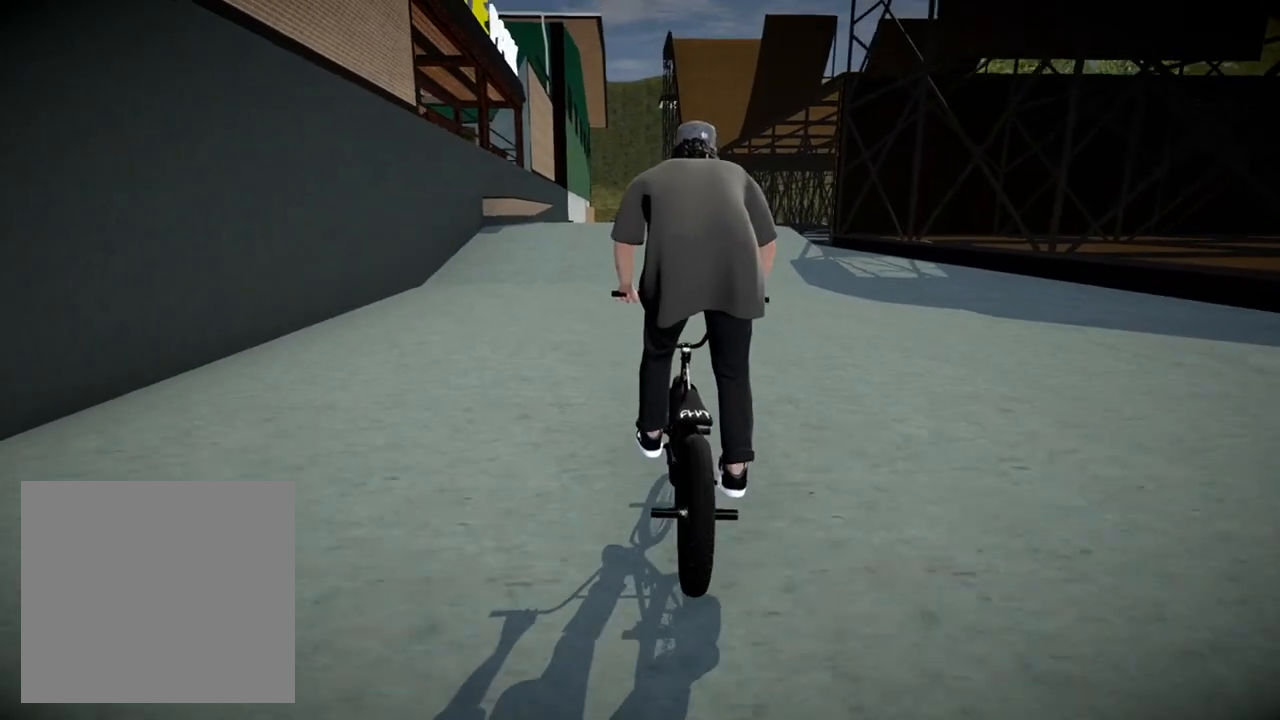
{"buttons": [], "left_stick": "center", "right_stick": "center", "events": []}
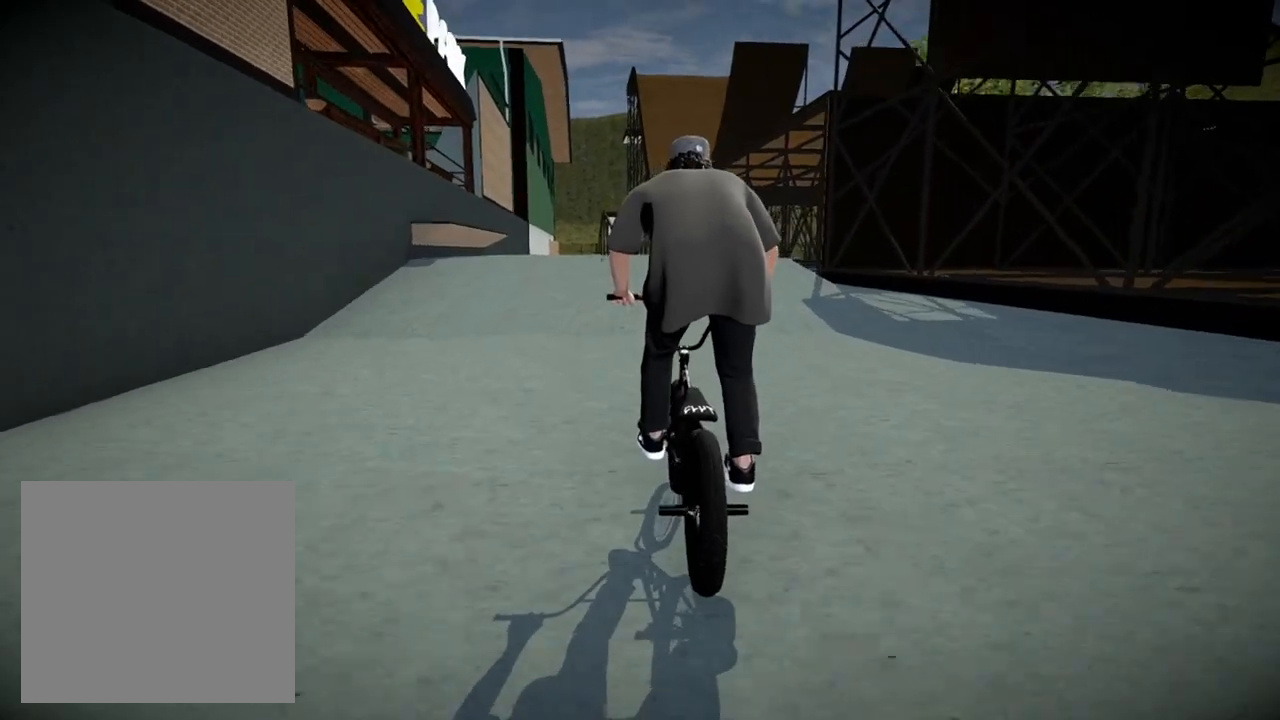
{"buttons": [], "left_stick": "left", "right_stick": "center", "events": [[400, "left_stick", "left"]]}
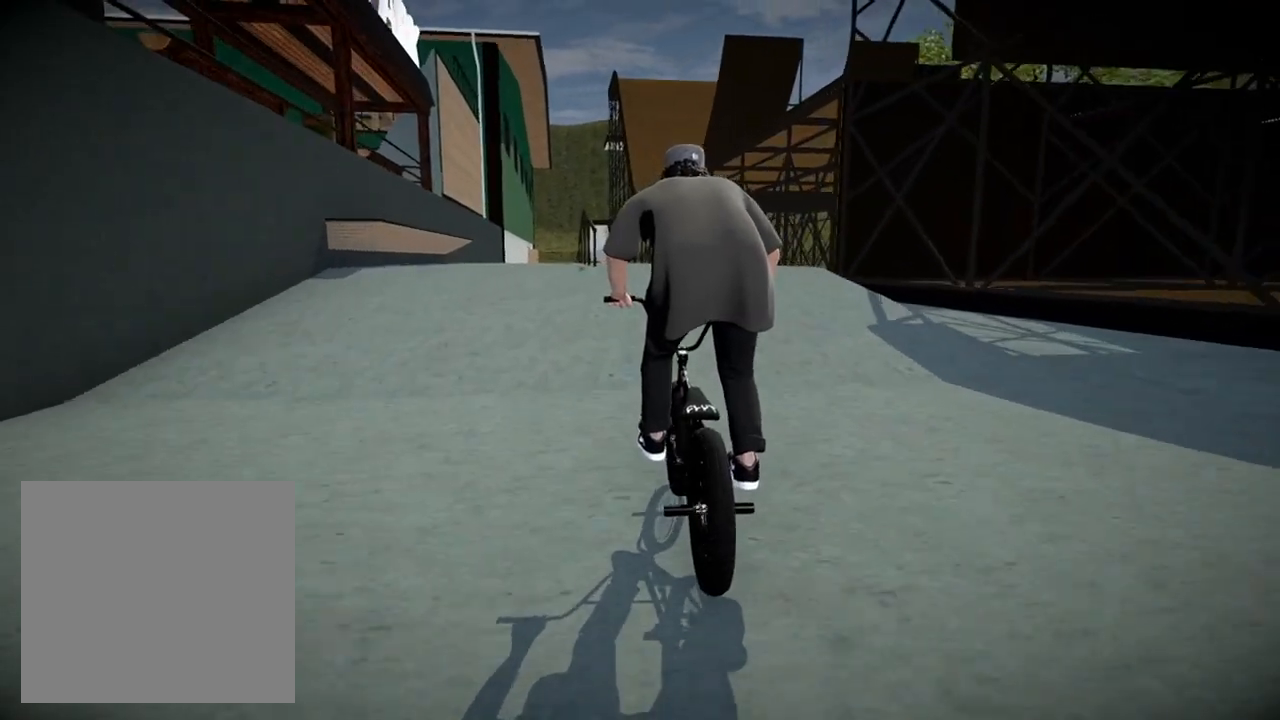
{"buttons": [], "left_stick": "center", "right_stick": "down", "events": [[67, "left_stick", "center"], [150, "right_stick", "down"], [200, "left_stick", "left"], [317, "left_stick", "center"]]}
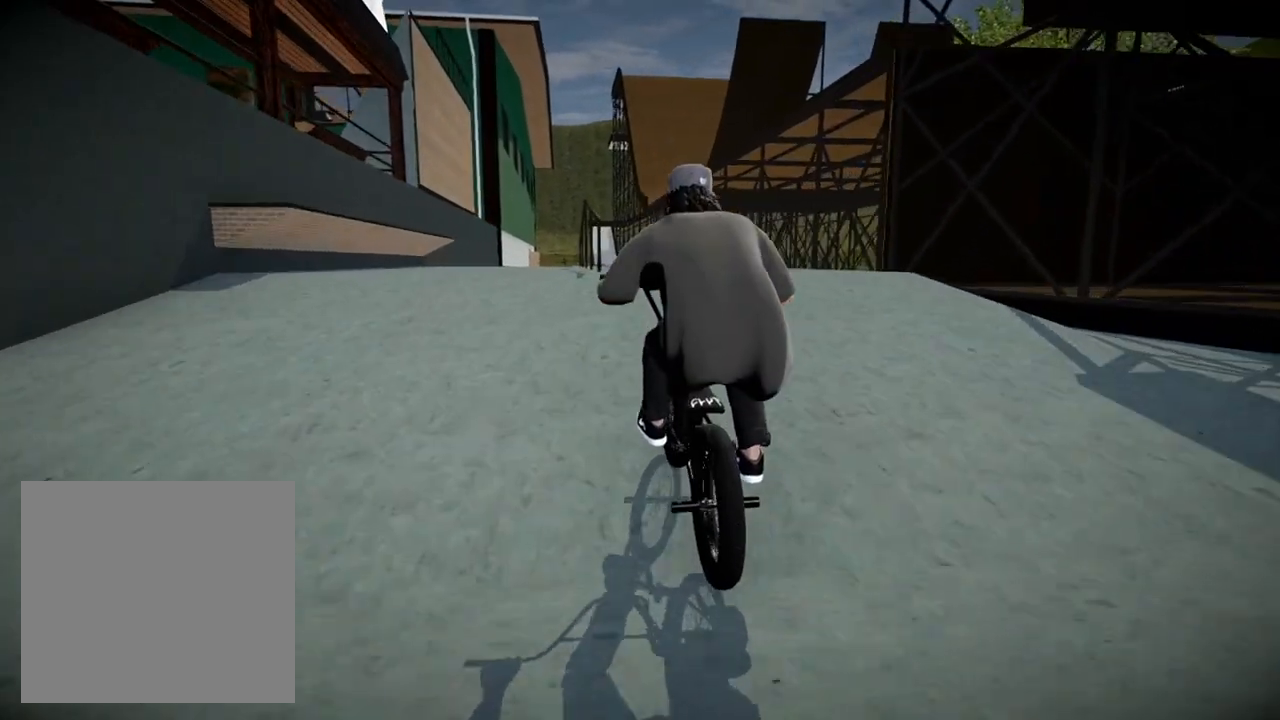
{"buttons": ["L2", "R2"], "left_stick": "center", "right_stick": "down", "events": [[100, "R2", "down"], [150, "L2", "down"]]}
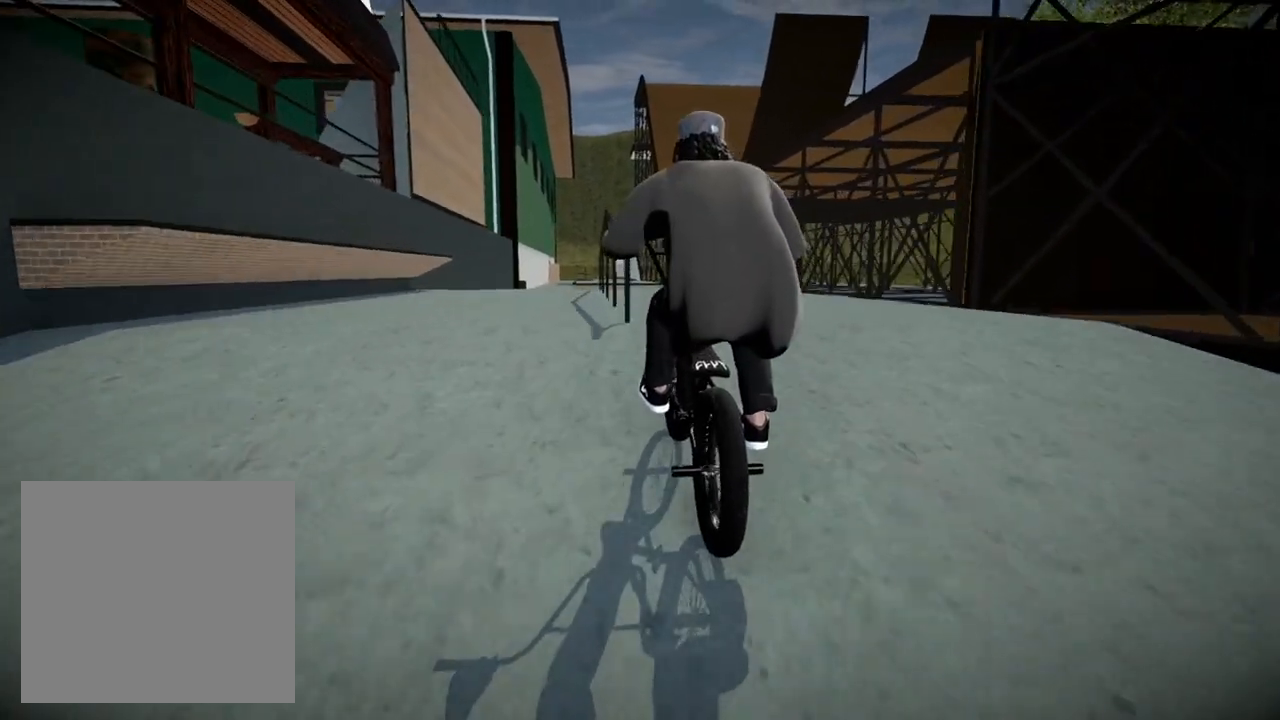
{"buttons": ["L2", "R2"], "left_stick": "center", "right_stick": "up", "events": [[100, "right_stick", "up"]]}
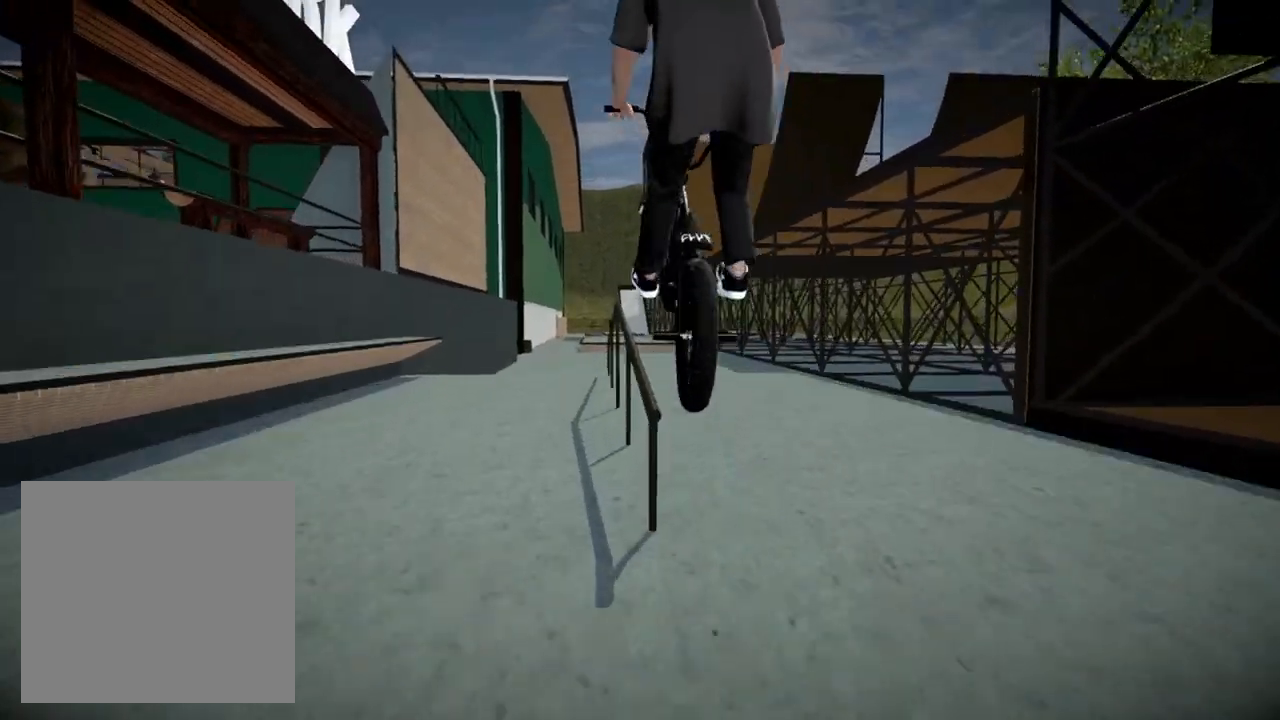
{"buttons": [], "left_stick": "center", "right_stick": "down", "events": [[33, "L2", "up"], [50, "R2", "up"], [66, "right_stick", "center"], [367, "right_stick", "down"]]}
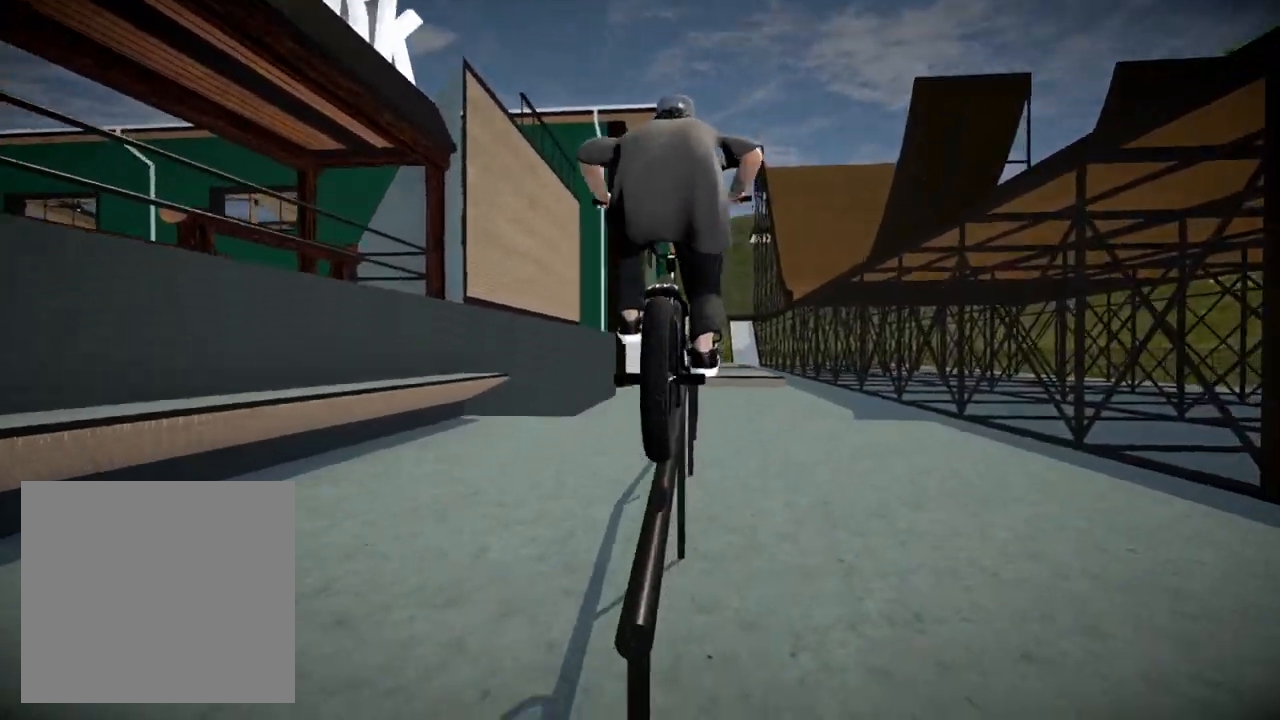
{"buttons": [], "left_stick": "center", "right_stick": "down", "events": []}
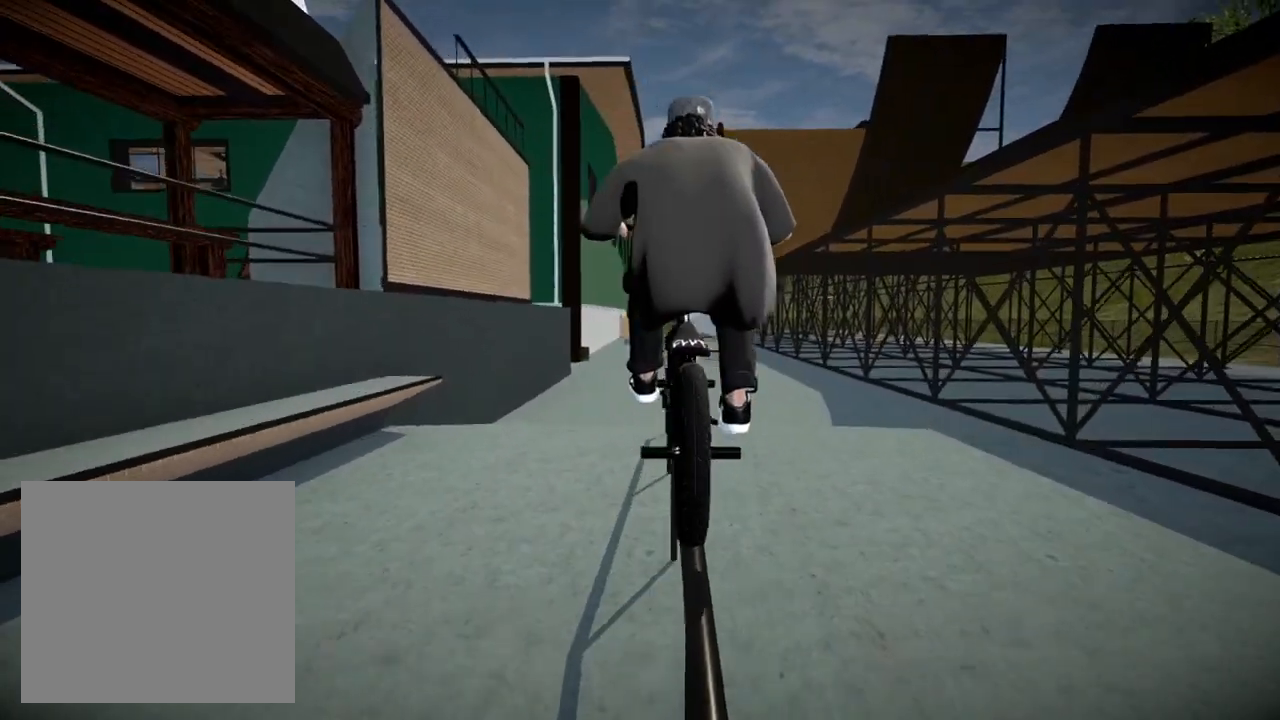
{"buttons": ["L1", "R1"], "left_stick": "center", "right_stick": "up", "events": [[133, "right_stick", "up"], [200, "L1", "down"], [216, "R1", "down"]]}
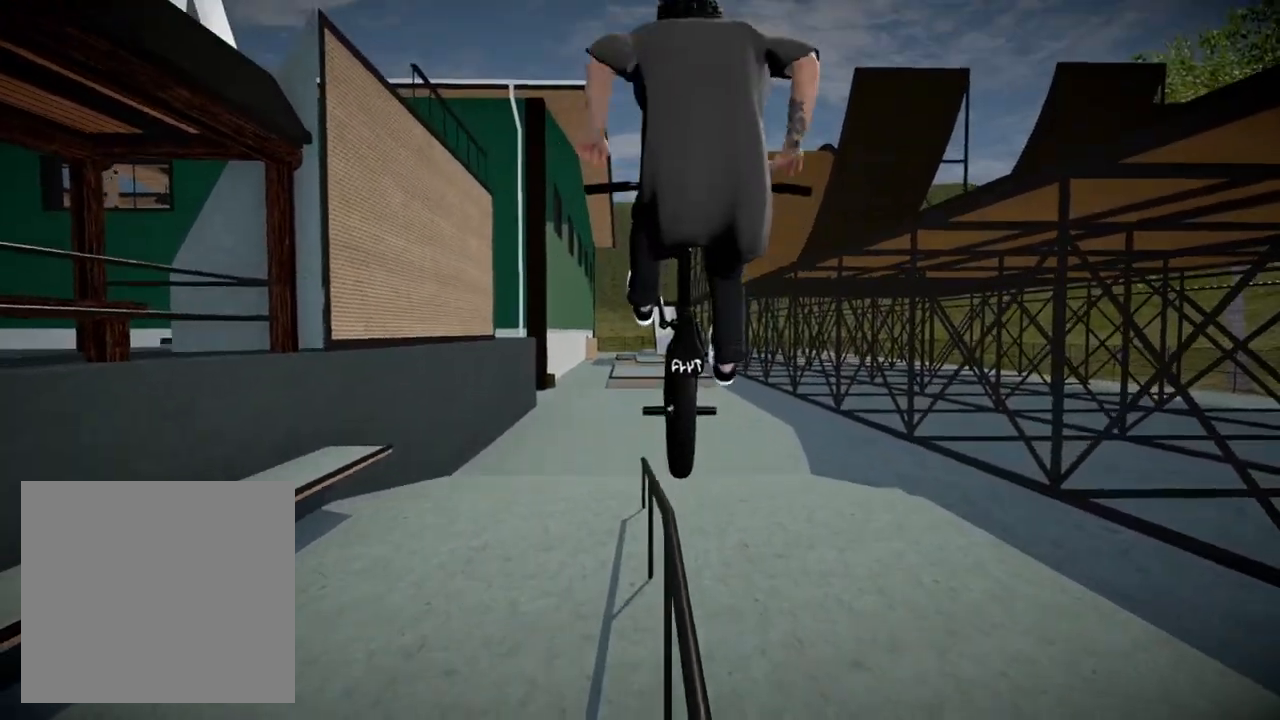
{"buttons": [], "left_stick": "center", "right_stick": "center", "events": [[84, "R1", "up"], [100, "L1", "up"], [167, "right_stick", "center"]]}